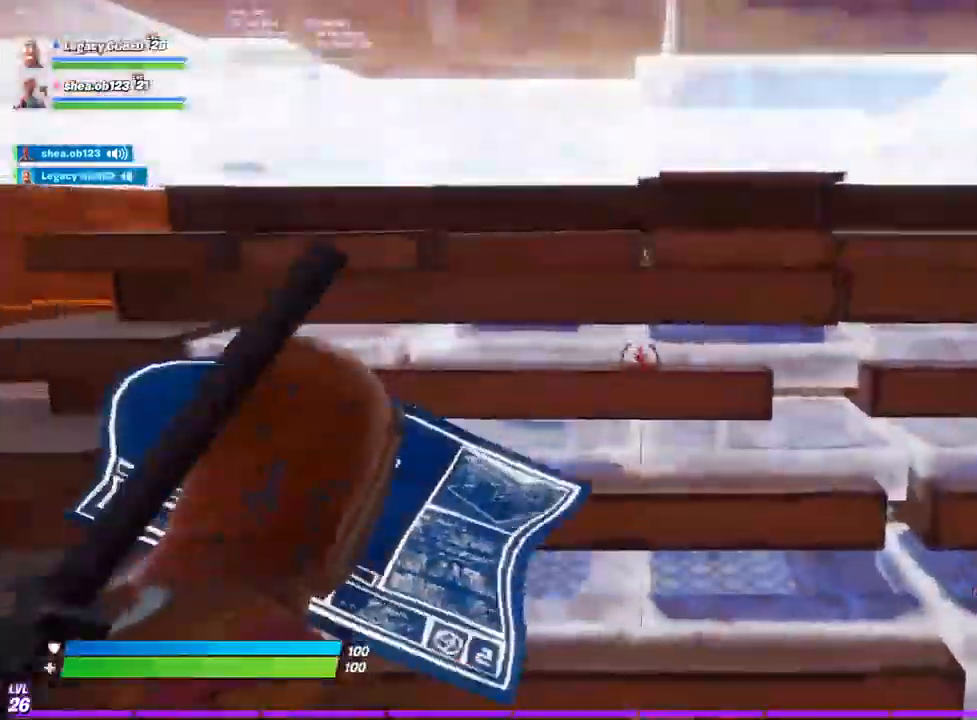
Gameplay with a controller (PlayStation layout); each line is a JSON object with the inputs held at the frame after it (dt_ms = milliseconds from this image to that frame). "events" lists button and stick changes between this image and that frame as [ms after this image, input, new state], when the widget could be followed in between.
{"dt_ms": 500, "buttons": [], "left_stick": "right", "right_stick": "center", "events": [[250, "left_stick", "right"], [367, "TRIANGLE", "down"], [500, "TRIANGLE", "up"]]}
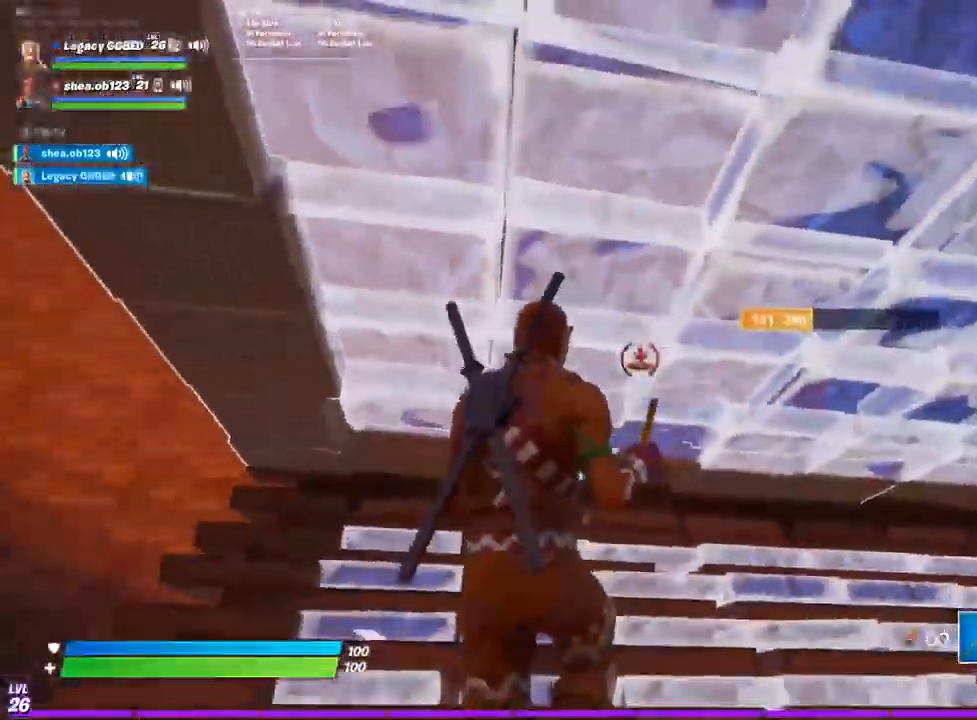
{"dt_ms": 1000, "buttons": ["R1"], "left_stick": "up", "right_stick": "center"}
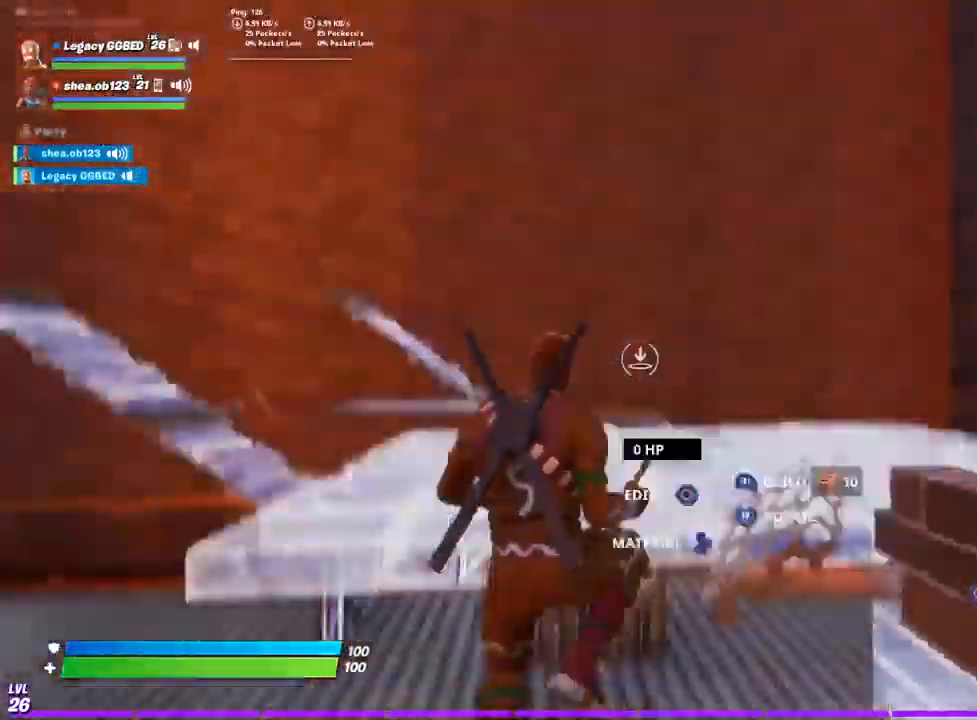
{"dt_ms": 500, "buttons": [], "left_stick": "up", "right_stick": "center", "events": [[100, "right_stick", "down"], [133, "L2", "down"], [183, "R1", "up"], [183, "right_stick", "center"], [300, "L2", "up"], [350, "R2", "down"], [350, "right_stick", "up-right"], [433, "R2", "up"], [450, "right_stick", "center"]]}
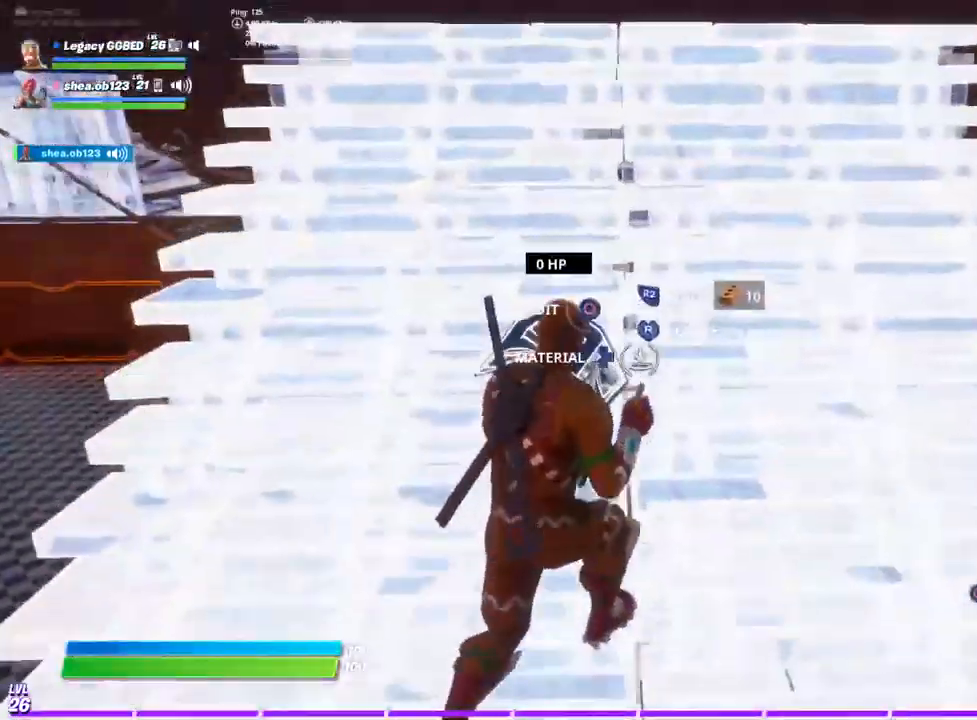
{"dt_ms": 500, "buttons": ["L2"], "left_stick": "up", "right_stick": "center", "events": [[33, "L3", "down"], [150, "L3", "up"], [233, "L3", "down"], [417, "L3", "up"], [433, "L2", "down"]]}
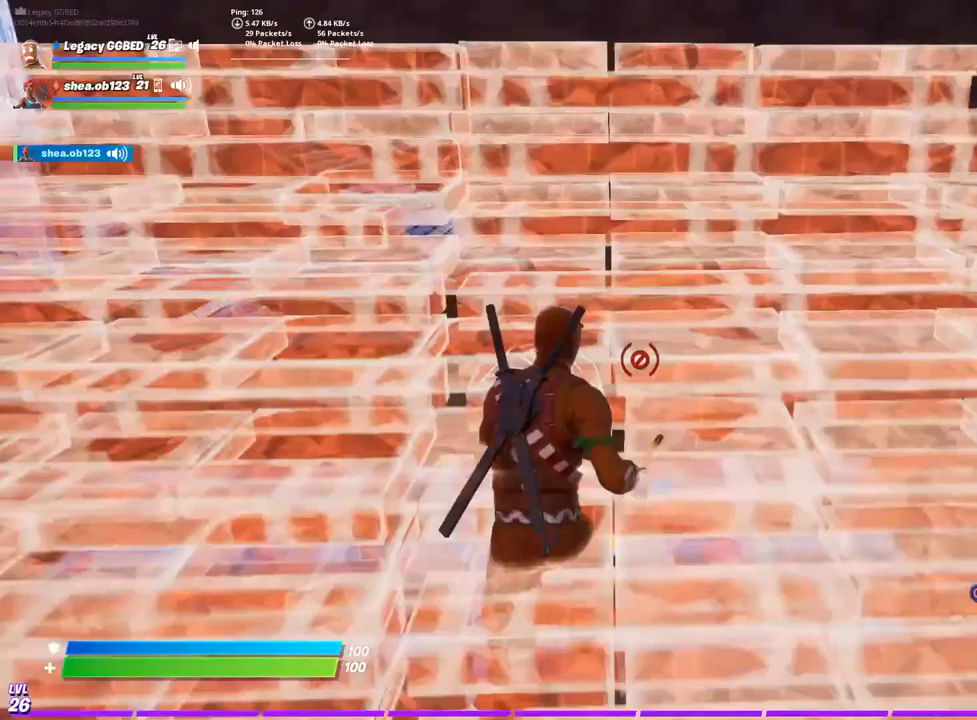
{"dt_ms": 500, "buttons": [], "left_stick": "up", "right_stick": "center", "events": [[150, "L2", "up"], [150, "R1", "down"], [250, "R1", "up"], [267, "R2", "down"], [267, "right_stick", "up"], [283, "L2", "down"], [350, "right_stick", "center"], [367, "R2", "up"], [433, "L2", "up"]]}
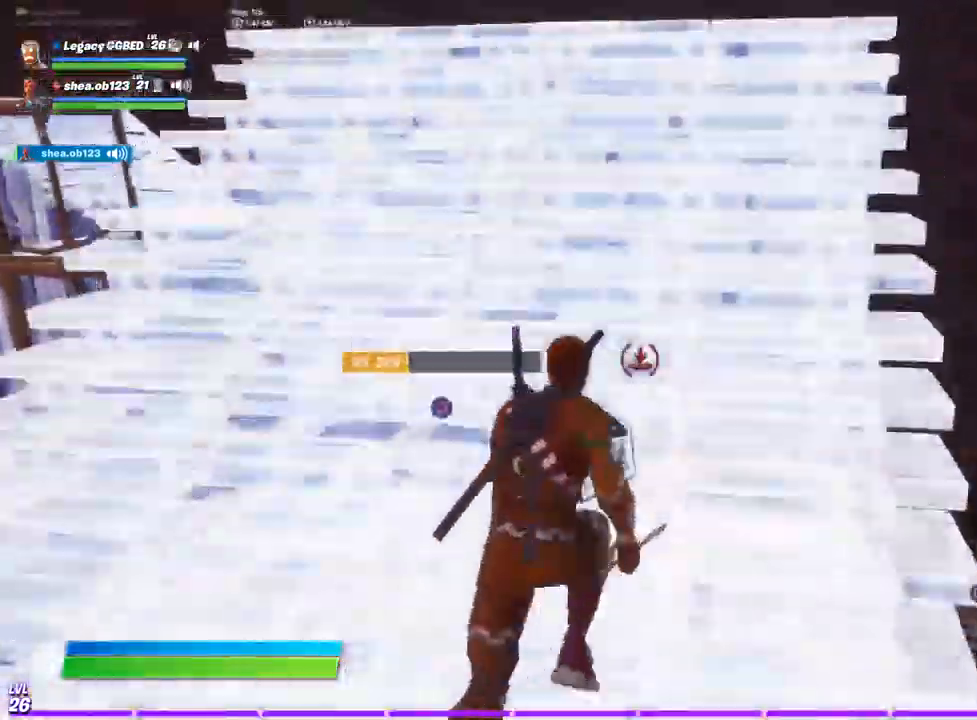
{"dt_ms": 500, "buttons": ["R1"], "left_stick": "up", "right_stick": "up"}
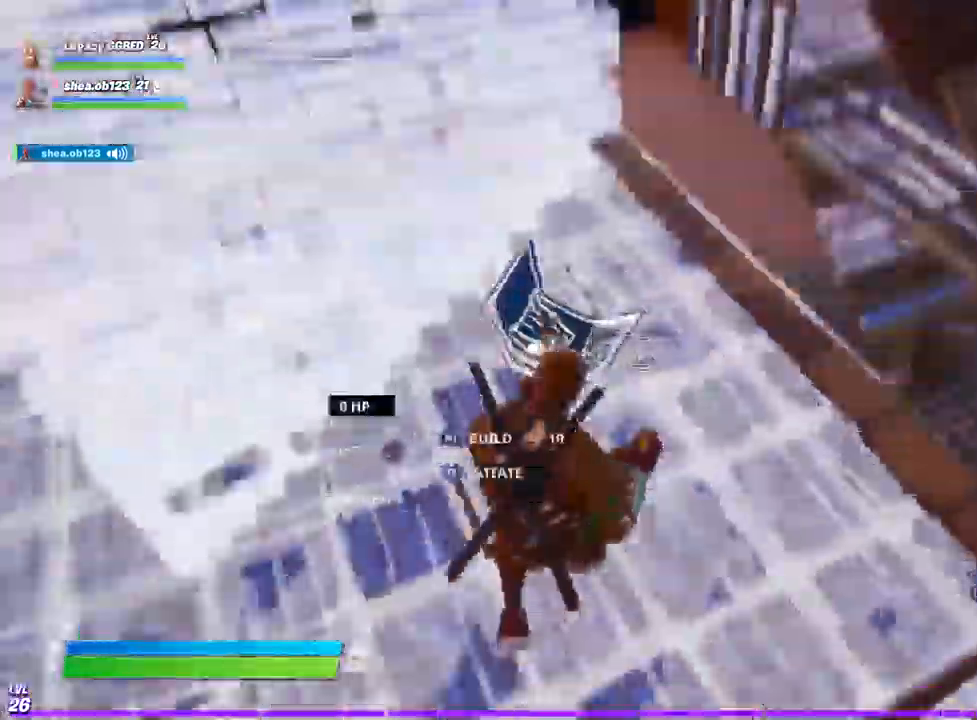
{"dt_ms": 500, "buttons": ["L3"], "left_stick": "up", "right_stick": "center", "events": [[67, "right_stick", "center"], [83, "L2", "down"], [117, "R1", "up"], [233, "L2", "up"], [467, "L3", "down"]]}